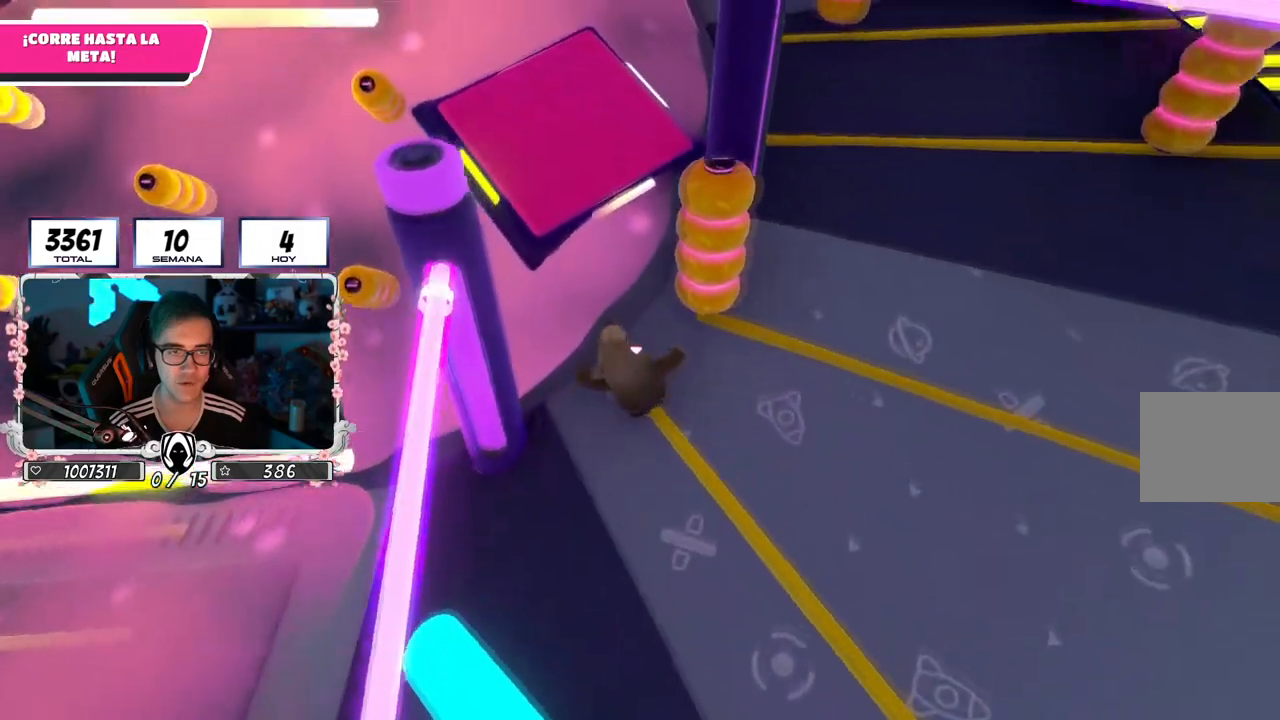
Gameplay with a controller (PlayStation layout); each line is a JSON object with the inputs held at the frame after it. "events" lists button and stick changes between this image and that frame as [ms after this image, input, new state], when the widget could be followed in between.
{"buttons": ["SQUARE"], "left_stick": "up", "right_stick": "center", "events": [[200, "CROSS", "down"], [384, "CROSS", "up"], [450, "SQUARE", "down"]]}
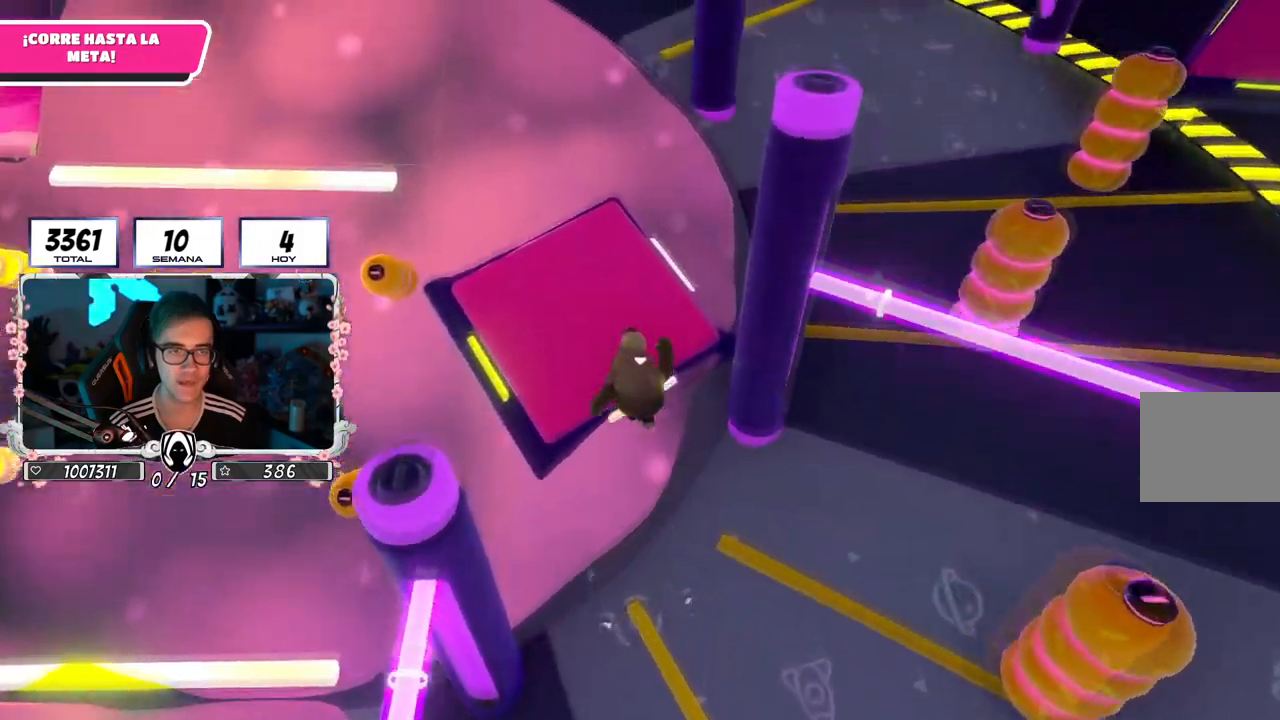
{"buttons": [], "left_stick": "right", "right_stick": "center", "events": [[84, "SQUARE", "up"], [151, "left_stick", "up-right"], [284, "left_stick", "right"]]}
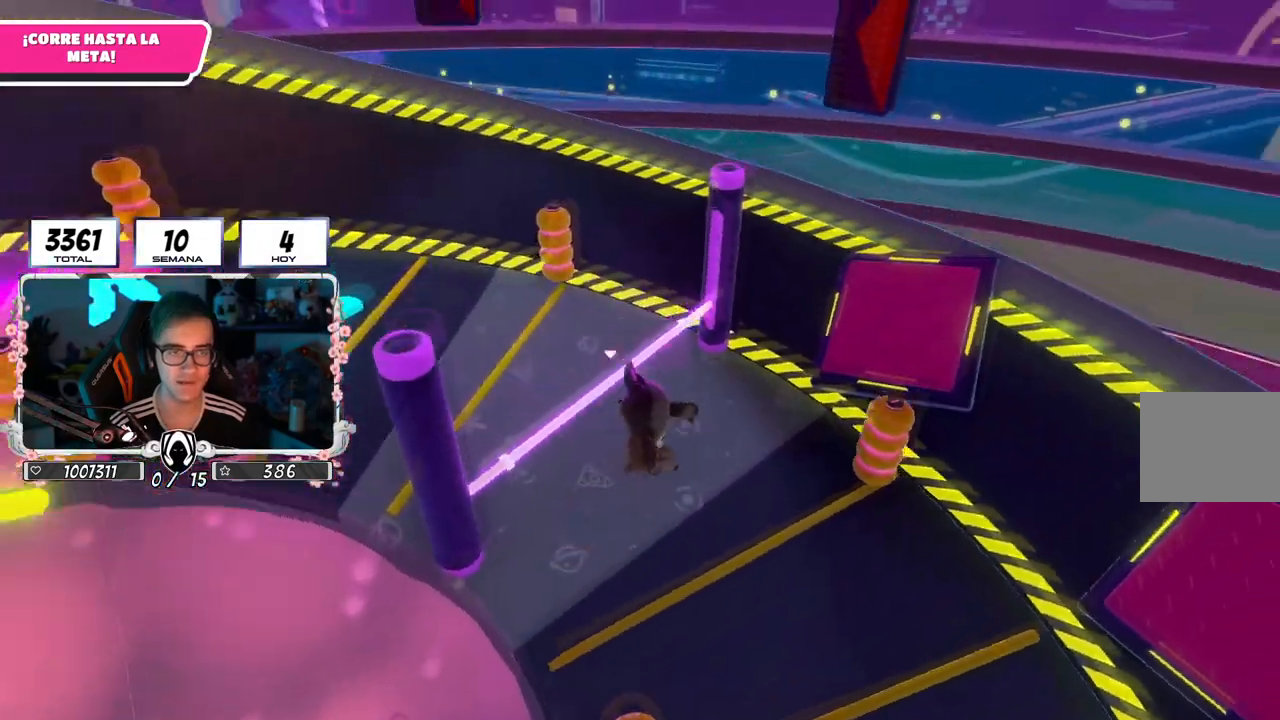
{"buttons": [], "left_stick": "down-left", "right_stick": "left", "events": [[83, "right_stick", "left"], [234, "left_stick", "down-left"]]}
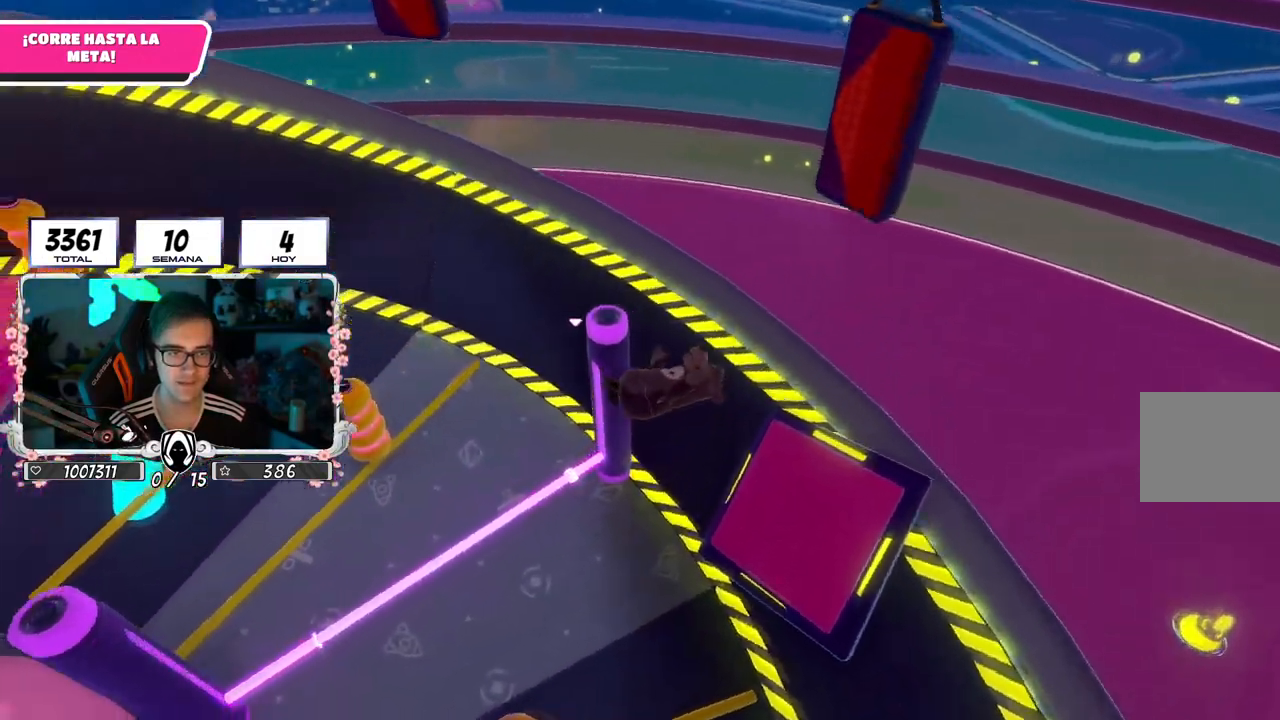
{"buttons": [], "left_stick": "up-left", "right_stick": "left", "events": [[484, "left_stick", "up-left"]]}
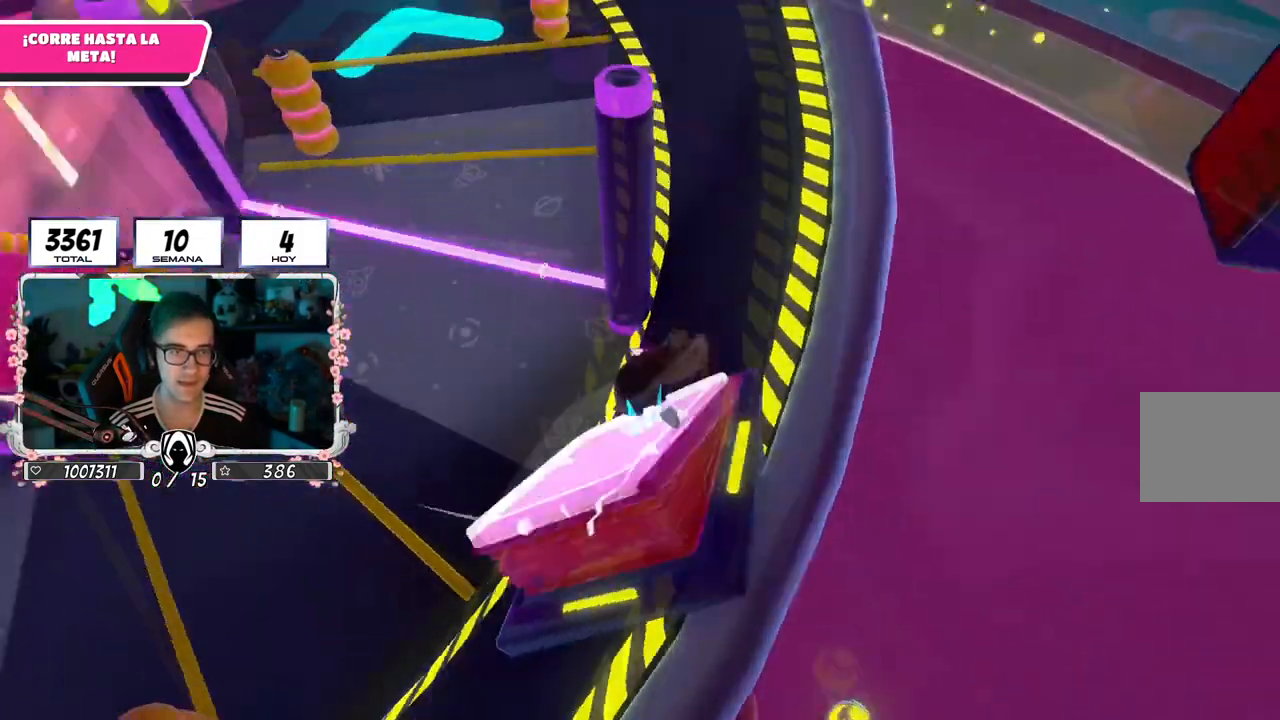
{"buttons": [], "left_stick": "up-left", "right_stick": "up-left", "events": [[83, "right_stick", "center"], [484, "right_stick", "up-left"]]}
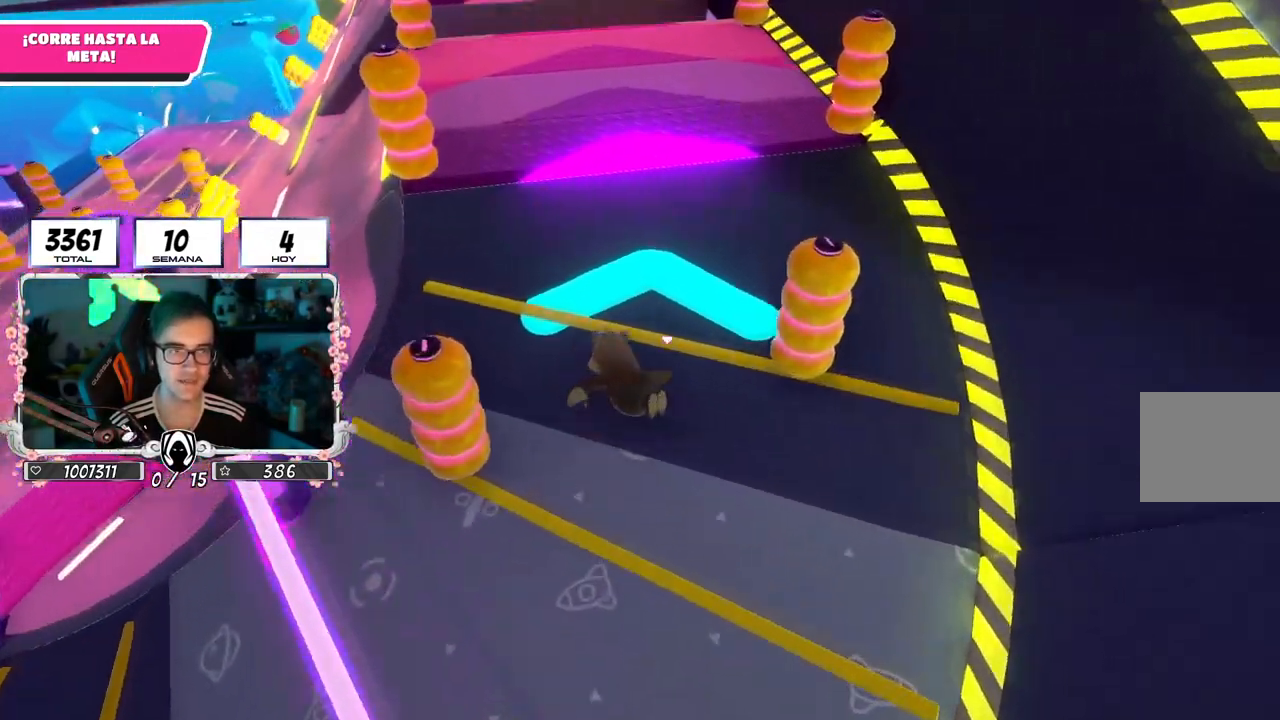
{"buttons": [], "left_stick": "up-right", "right_stick": "up-left", "events": [[84, "left_stick", "up"], [234, "left_stick", "up-right"]]}
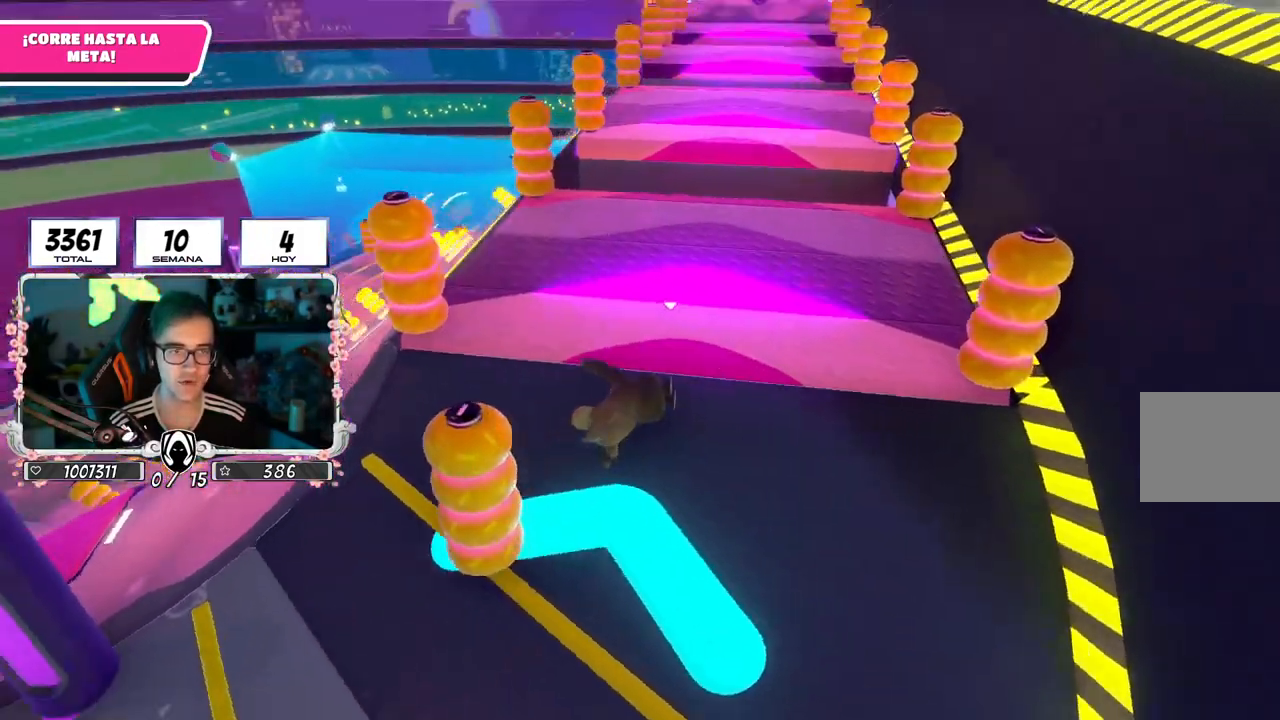
{"buttons": [], "left_stick": "right", "right_stick": "down-right", "events": [[67, "left_stick", "right"], [150, "right_stick", "left"], [183, "L2", "down"], [200, "L1", "down"], [334, "L1", "up"], [334, "L2", "up"], [384, "right_stick", "down-right"]]}
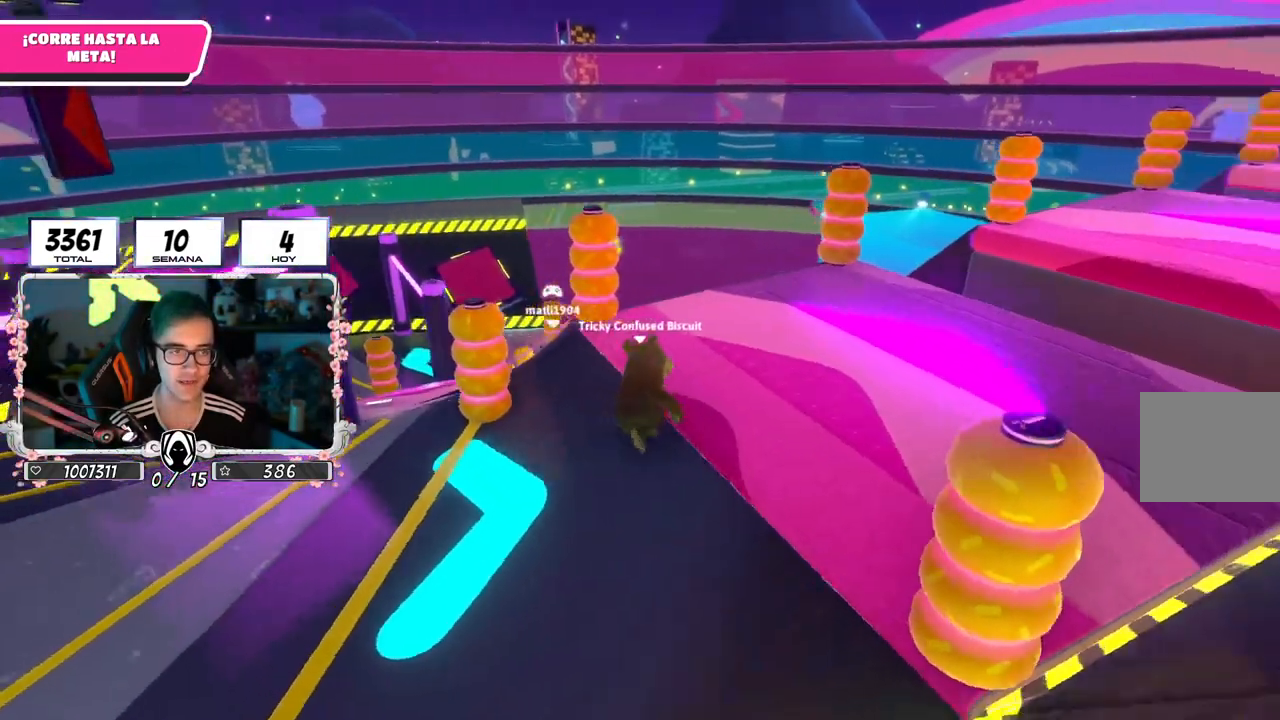
{"buttons": [], "left_stick": "up", "right_stick": "down", "events": [[67, "left_stick", "up-right"], [351, "right_stick", "center"], [434, "left_stick", "up"], [434, "right_stick", "down"]]}
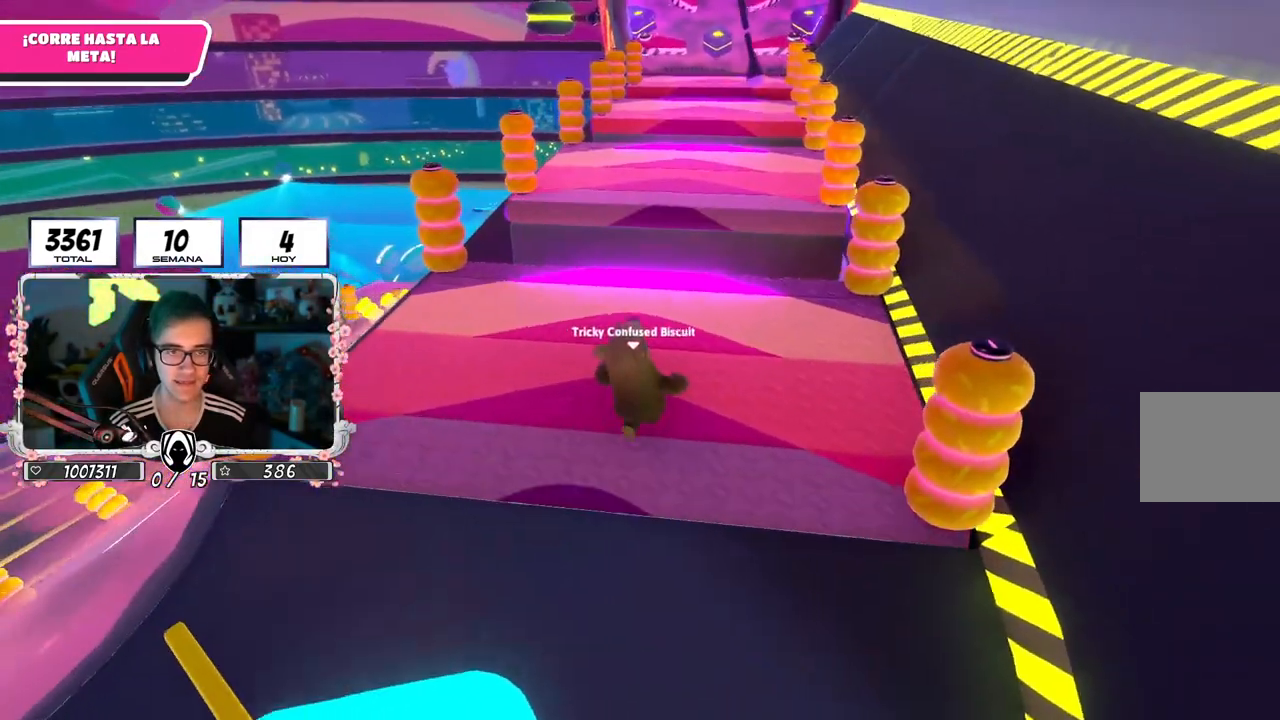
{"buttons": [], "left_stick": "up", "right_stick": "center", "events": [[100, "right_stick", "center"]]}
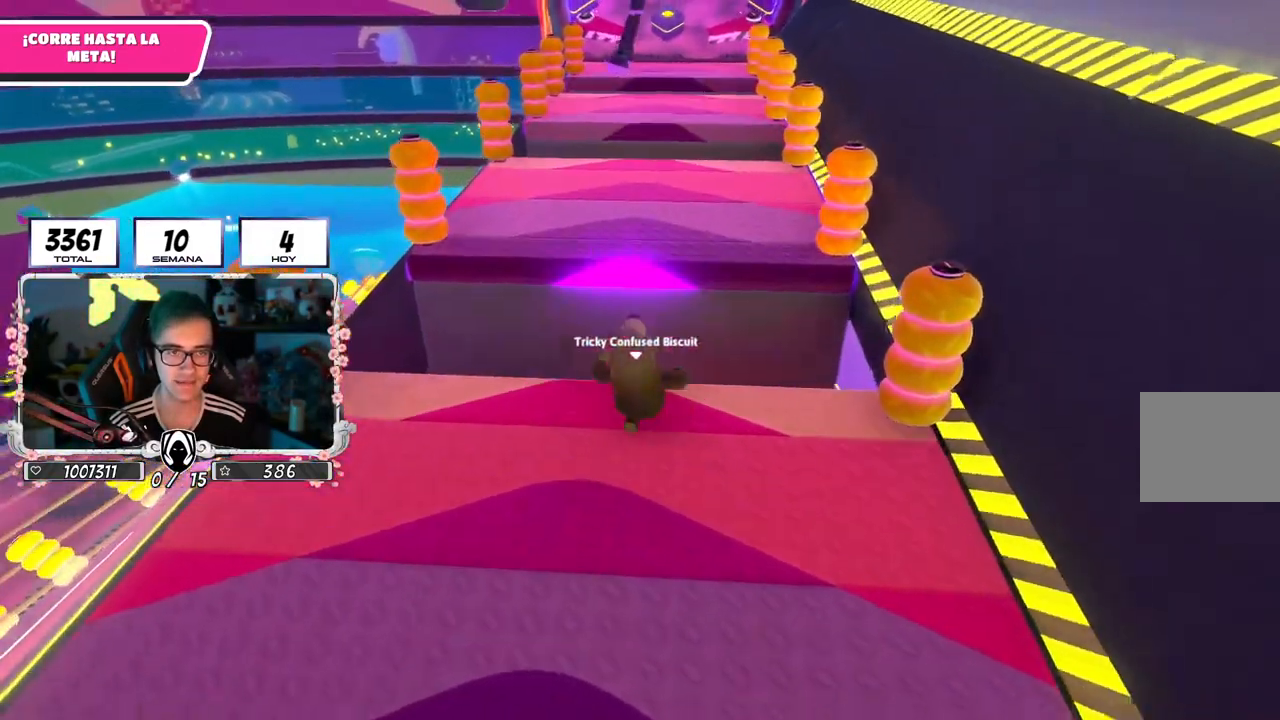
{"buttons": [], "left_stick": "up", "right_stick": "center", "events": [[67, "CROSS", "down"], [450, "CROSS", "up"]]}
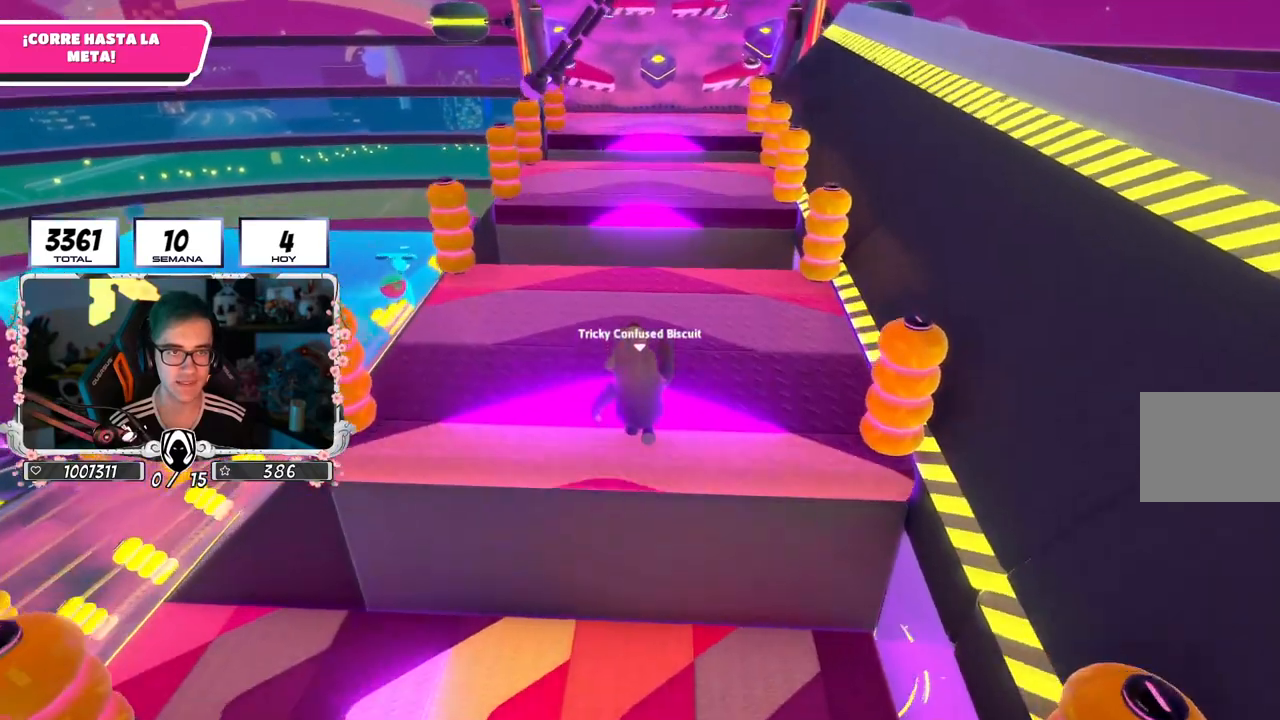
{"buttons": [], "left_stick": "up", "right_stick": "center", "events": [[167, "right_stick", "down"], [301, "right_stick", "center"]]}
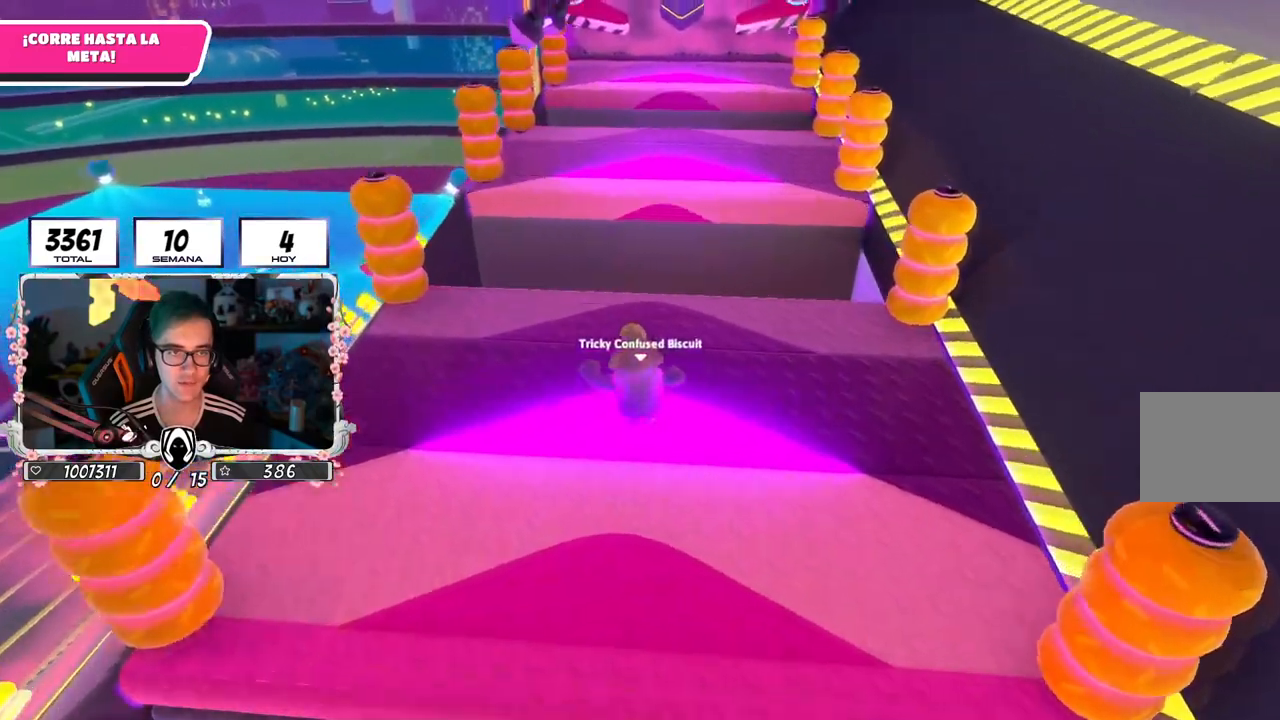
{"buttons": ["CROSS"], "left_stick": "up", "right_stick": "center", "events": [[300, "CROSS", "down"]]}
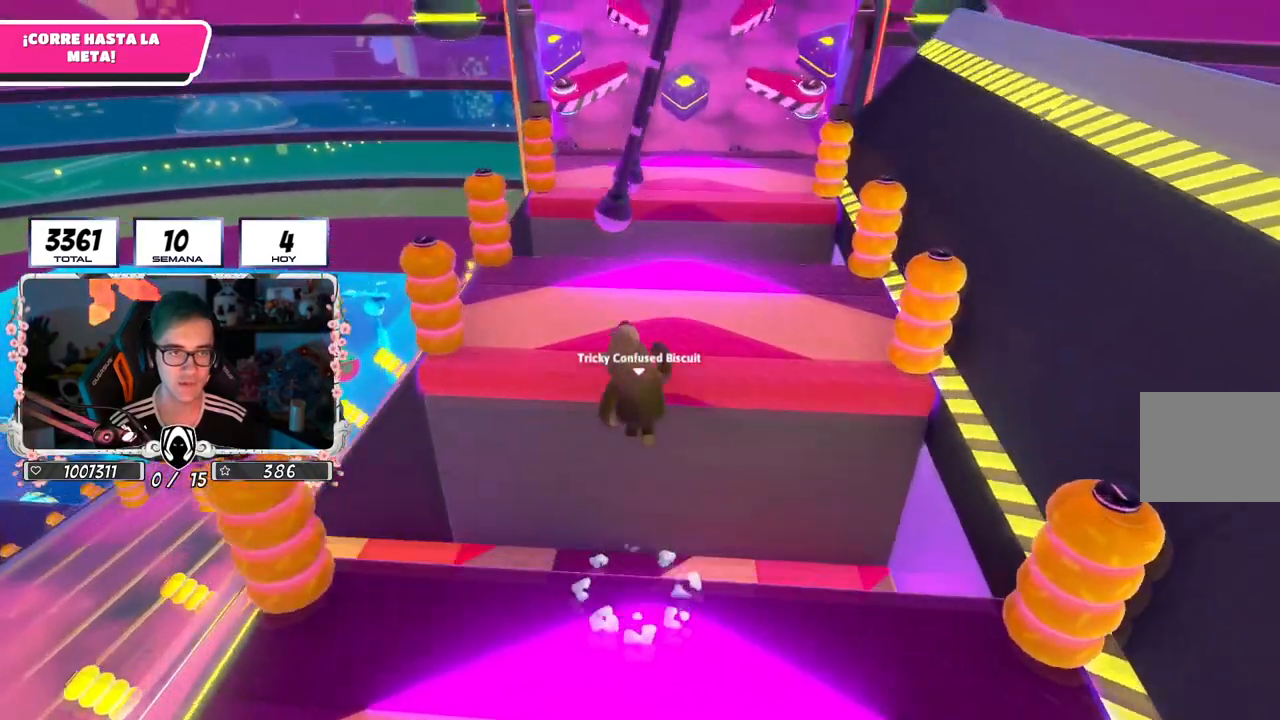
{"buttons": [], "left_stick": "up", "right_stick": "center", "events": [[217, "CROSS", "up"], [401, "right_stick", "down"], [467, "right_stick", "center"]]}
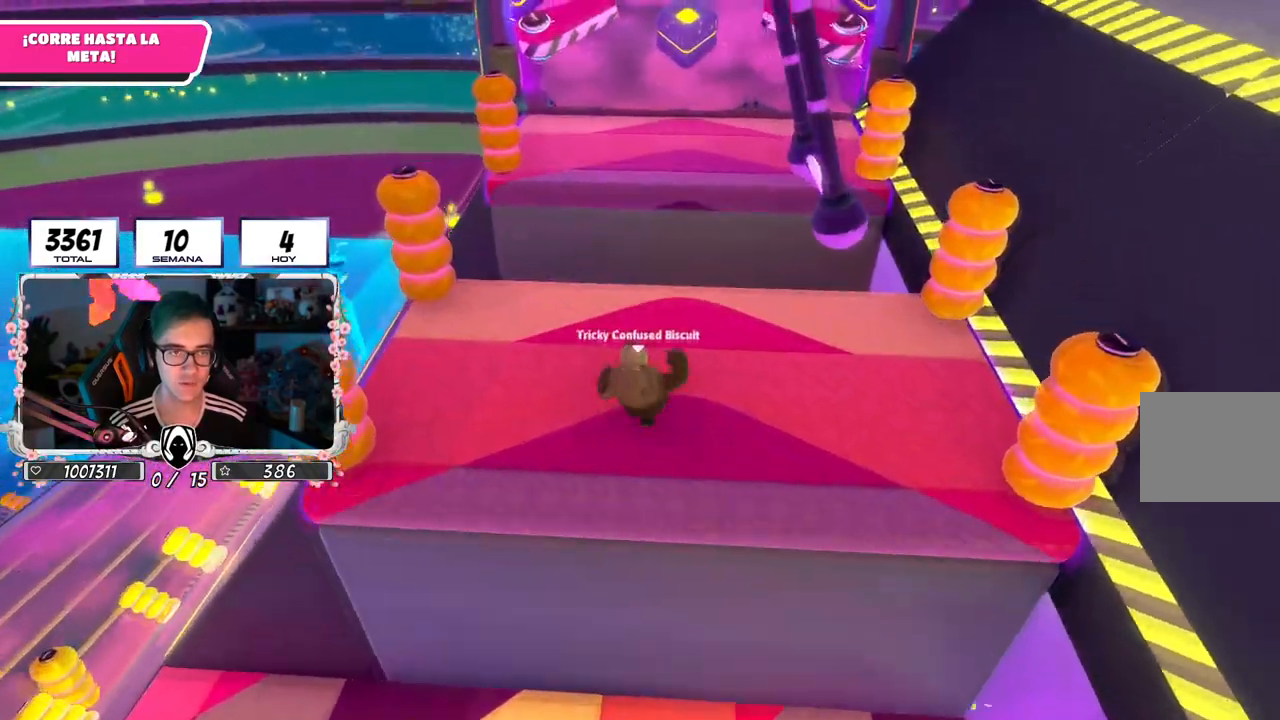
{"buttons": ["CROSS"], "left_stick": "up", "right_stick": "center", "events": [[300, "CROSS", "down"]]}
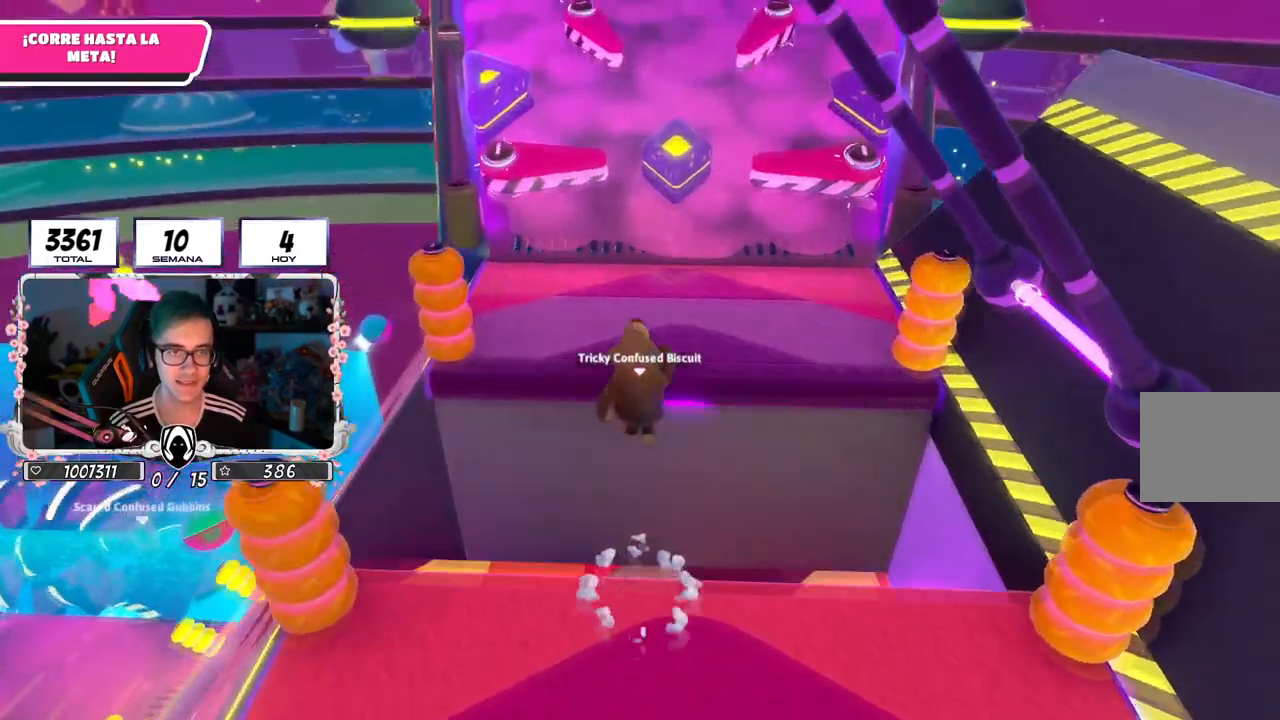
{"buttons": [], "left_stick": "up", "right_stick": "center", "events": [[217, "CROSS", "up"]]}
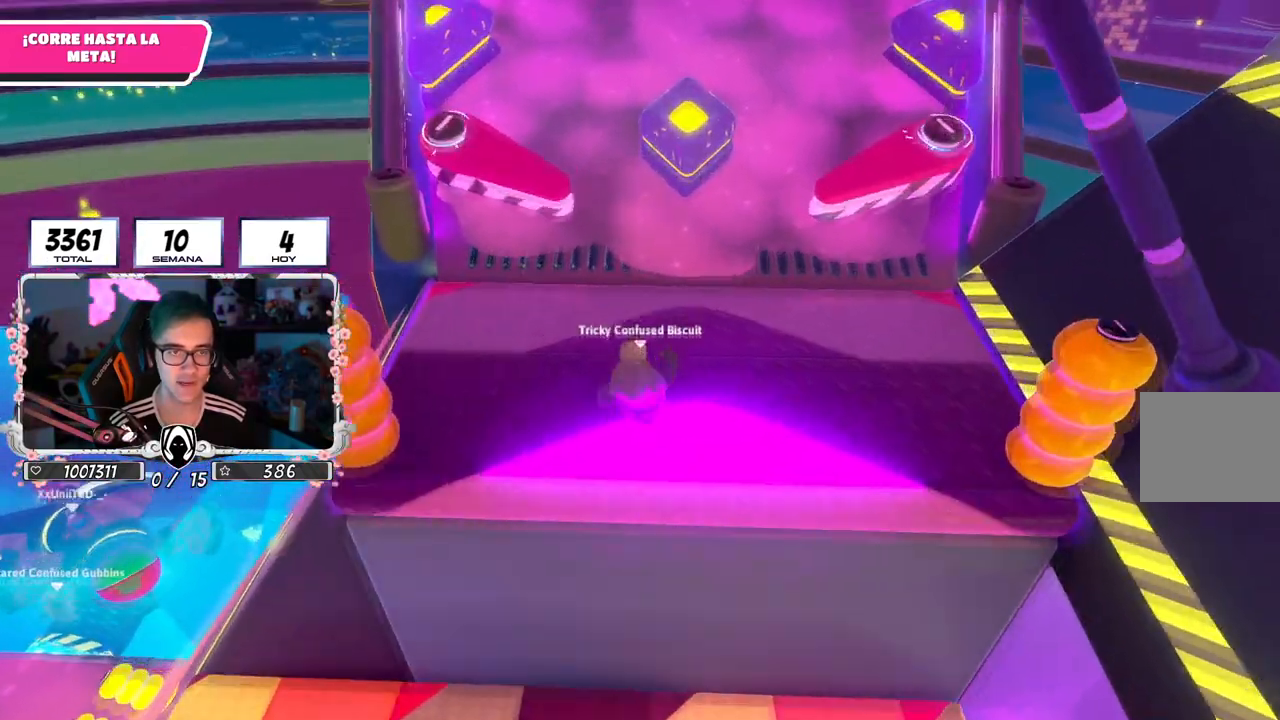
{"buttons": [], "left_stick": "up-right", "right_stick": "center", "events": [[233, "left_stick", "down-left"], [367, "left_stick", "down-right"], [450, "left_stick", "up-right"]]}
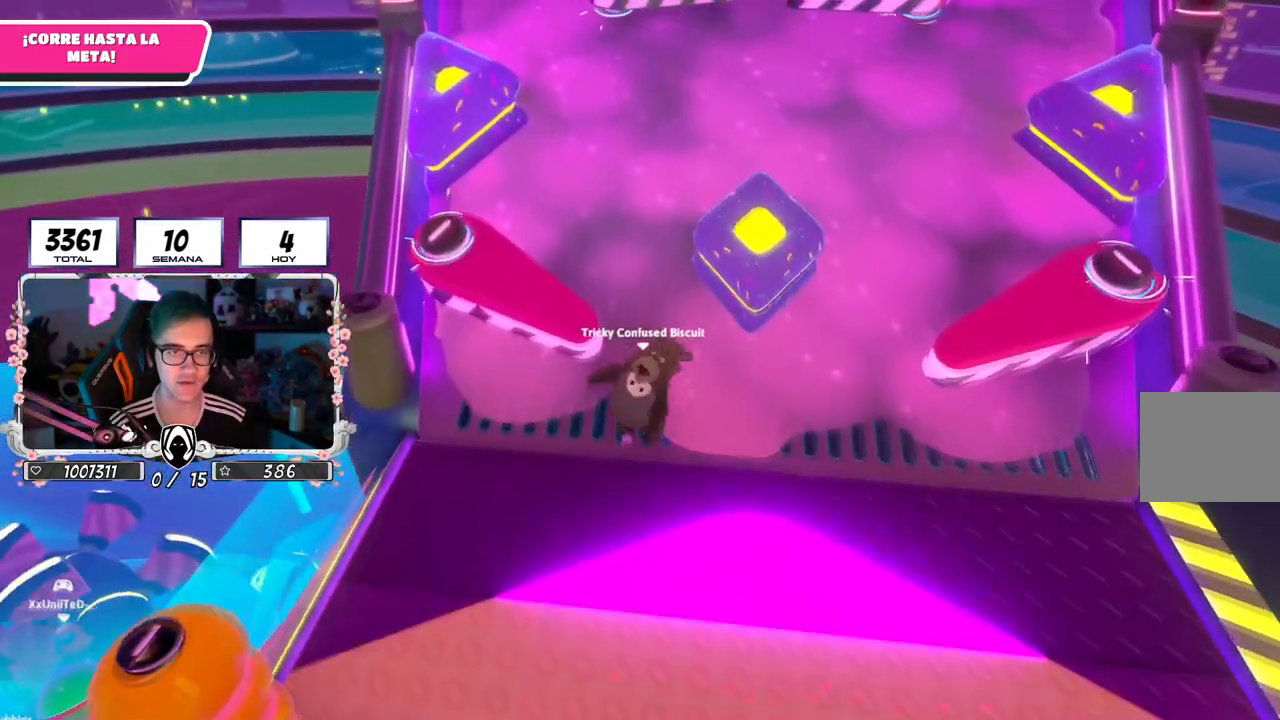
{"buttons": [], "left_stick": "left", "right_stick": "center", "events": [[50, "left_stick", "up"], [334, "left_stick", "left"]]}
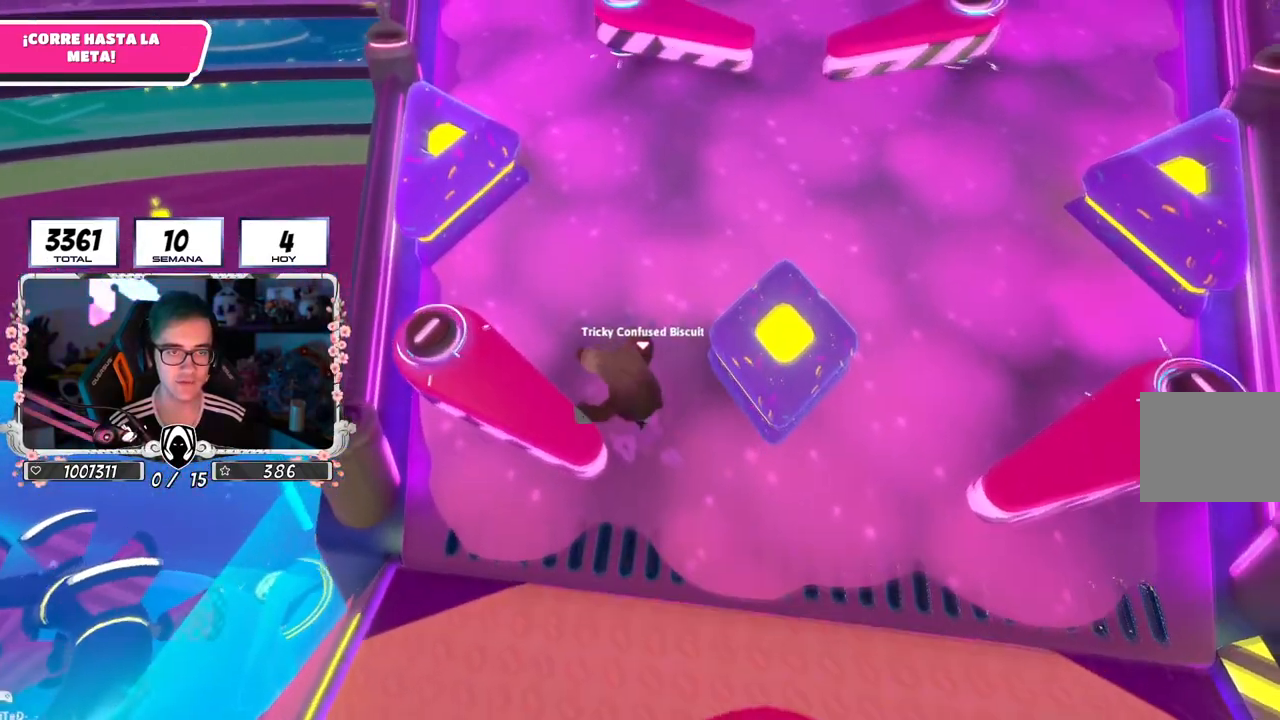
{"buttons": ["L2"], "left_stick": "right", "right_stick": "center", "events": [[50, "left_stick", "center"], [183, "left_stick", "right"], [317, "left_stick", "center"], [450, "left_stick", "right"], [484, "L2", "down"]]}
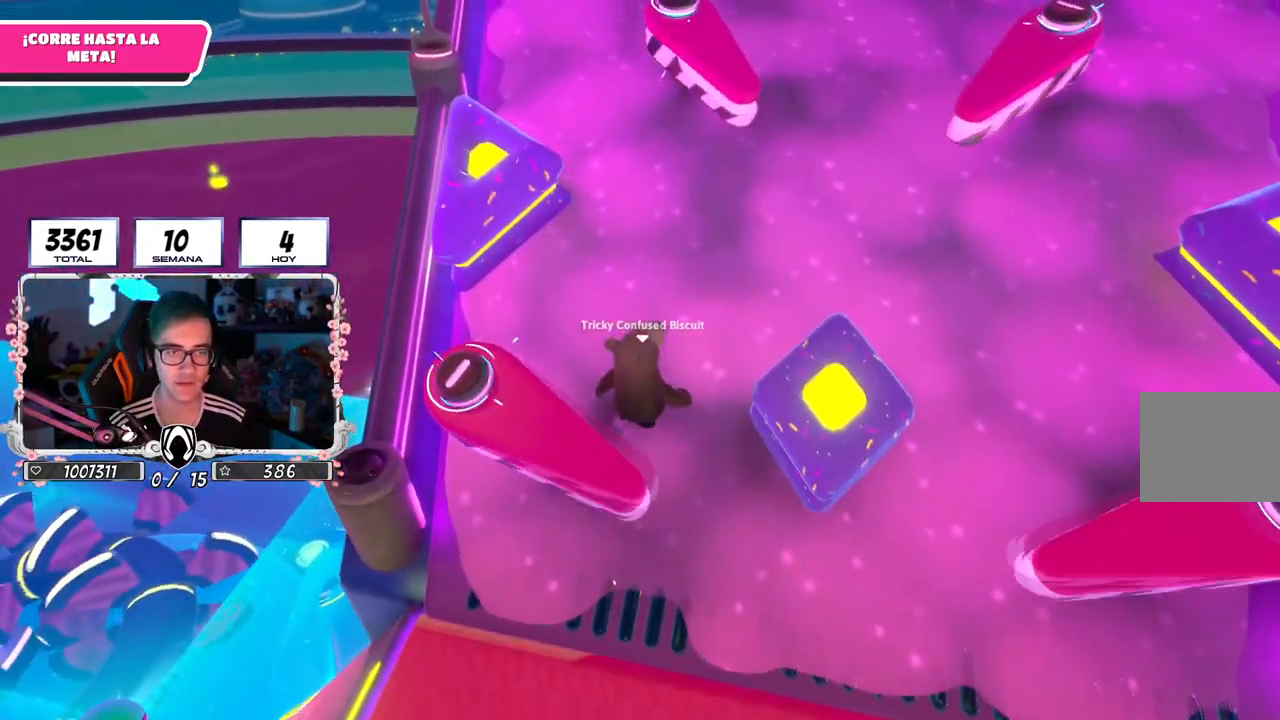
{"buttons": [], "left_stick": "right", "right_stick": "center"}
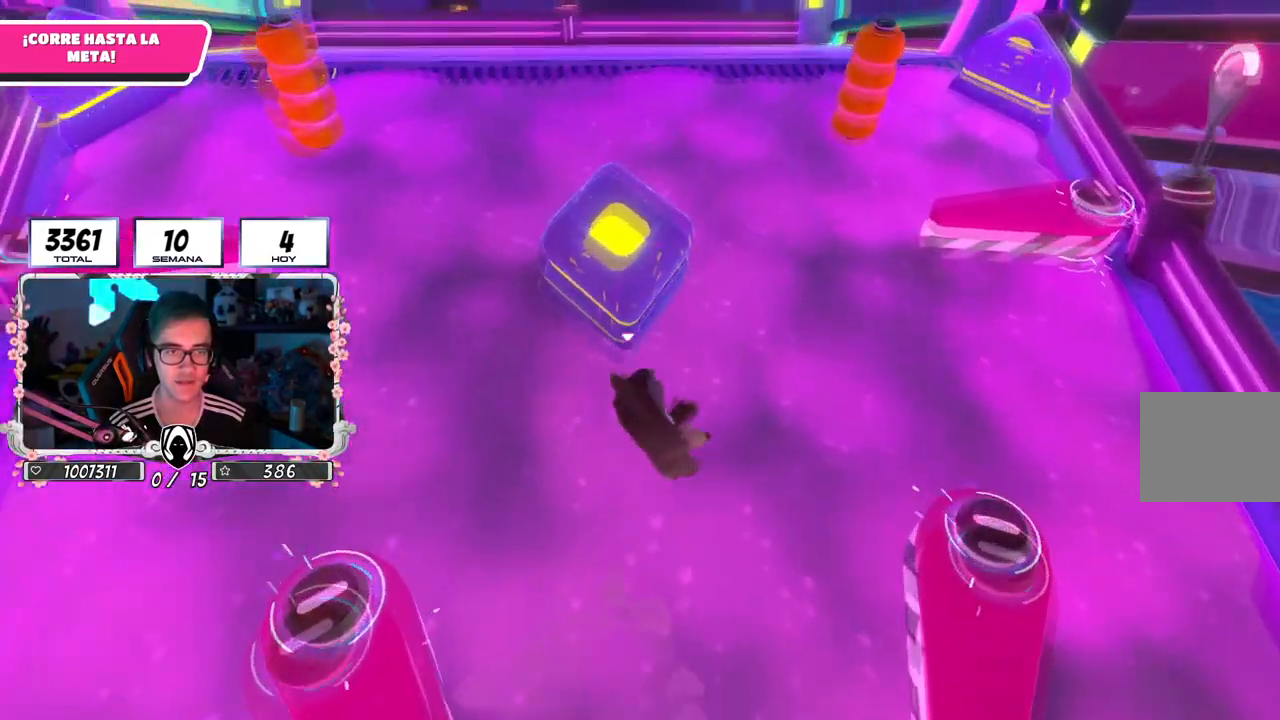
{"buttons": [], "left_stick": "up-left", "right_stick": "center", "events": [[167, "left_stick", "up"], [250, "left_stick", "up-left"], [300, "right_stick", "up-left"], [500, "right_stick", "center"]]}
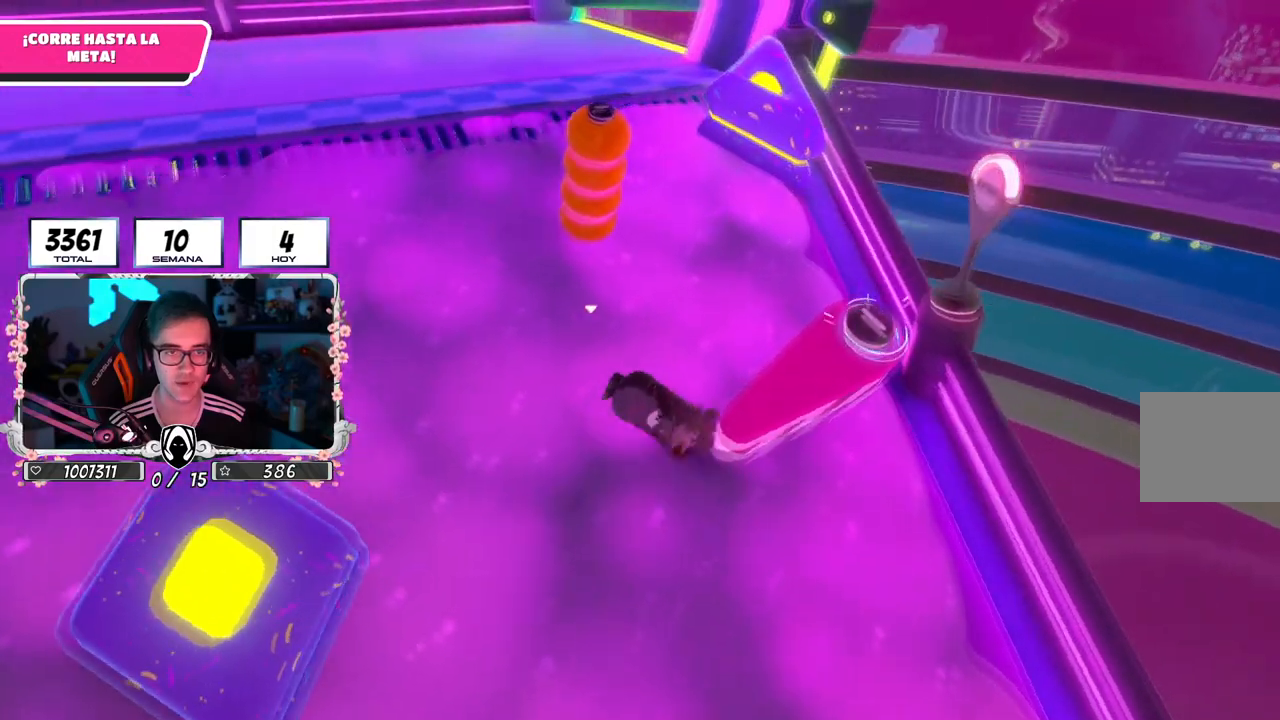
{"buttons": [], "left_stick": "up", "right_stick": "center", "events": [[167, "left_stick", "up-right"], [167, "right_stick", "up-left"], [234, "left_stick", "right"], [384, "left_stick", "up"], [501, "right_stick", "center"]]}
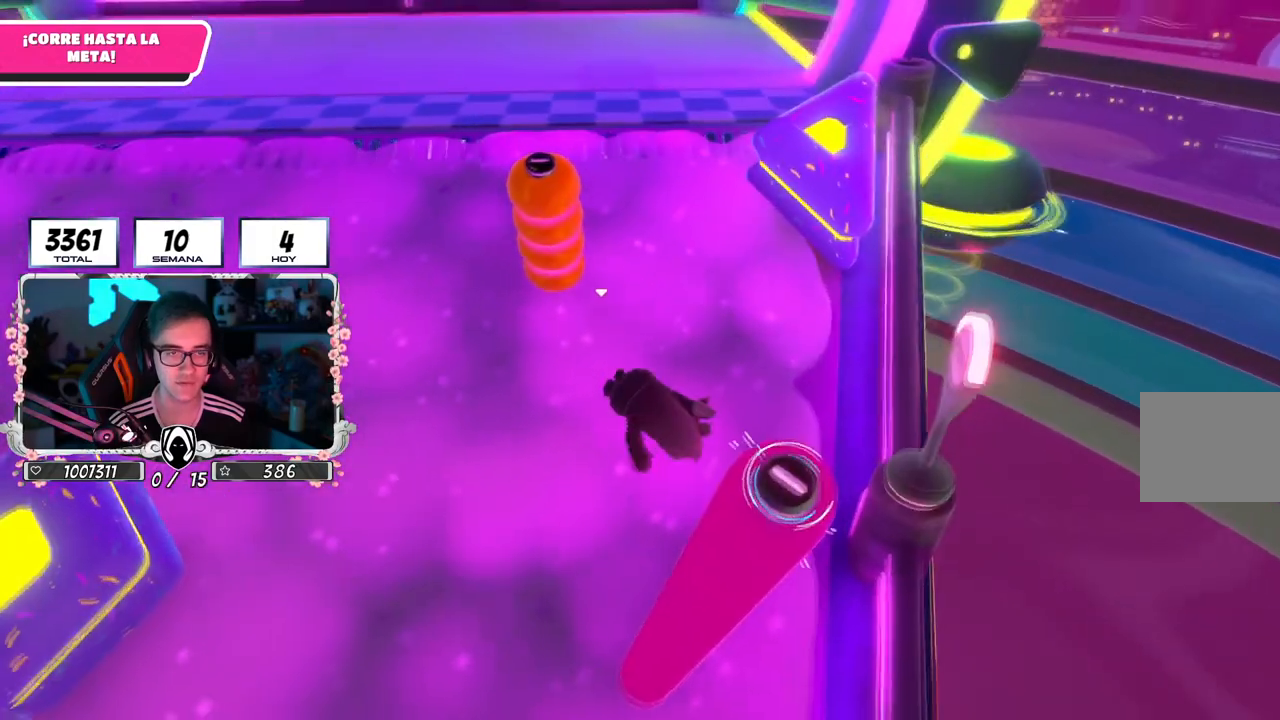
{"buttons": [], "left_stick": "up-right", "right_stick": "left", "events": [[100, "left_stick", "up-right"], [167, "right_stick", "left"]]}
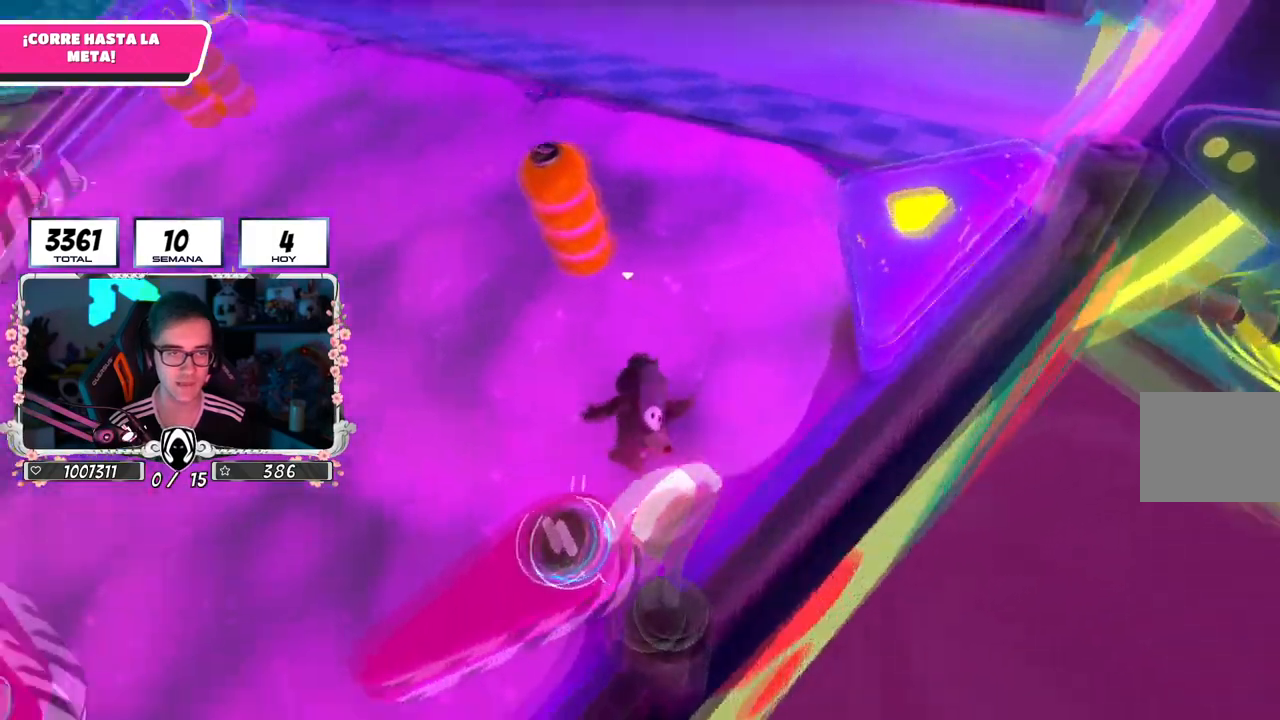
{"buttons": [], "left_stick": "down-right", "right_stick": "center", "events": [[351, "left_stick", "right"], [451, "left_stick", "down-right"], [467, "right_stick", "center"]]}
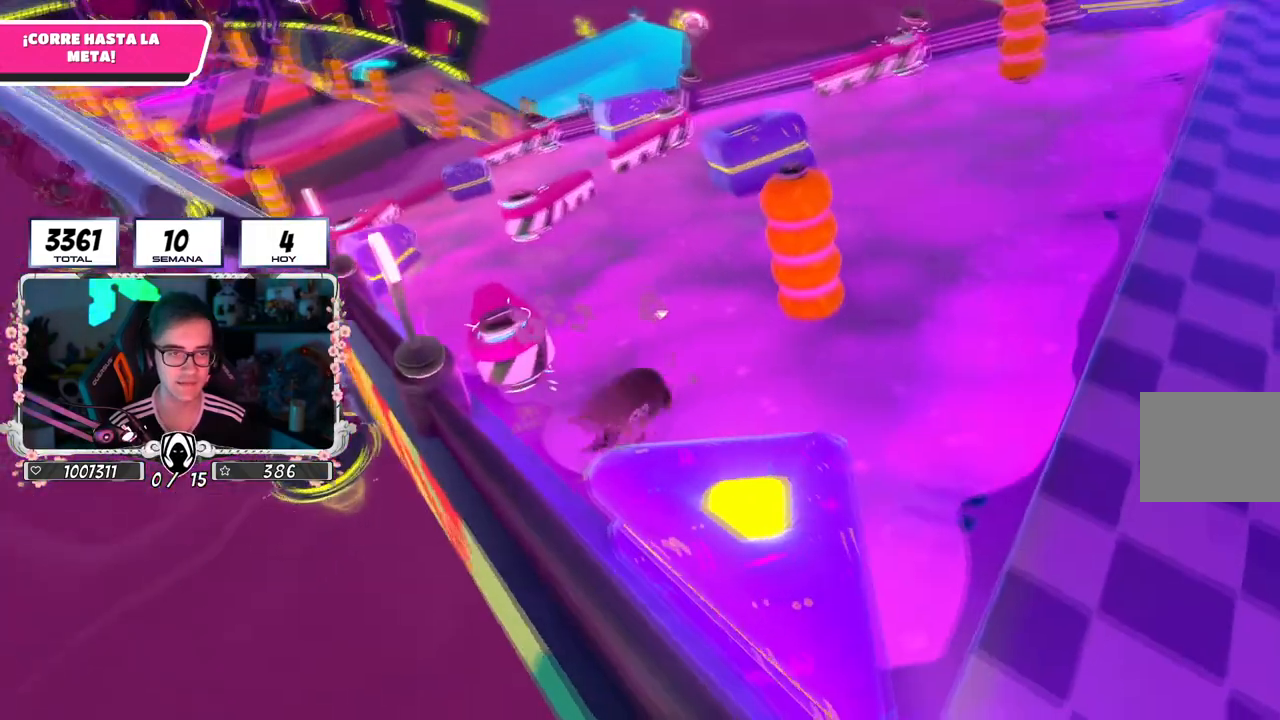
{"buttons": ["L1"], "left_stick": "down-right", "right_stick": "left", "events": [[33, "right_stick", "left"], [283, "L2", "down"], [300, "L1", "down"], [450, "L2", "up"]]}
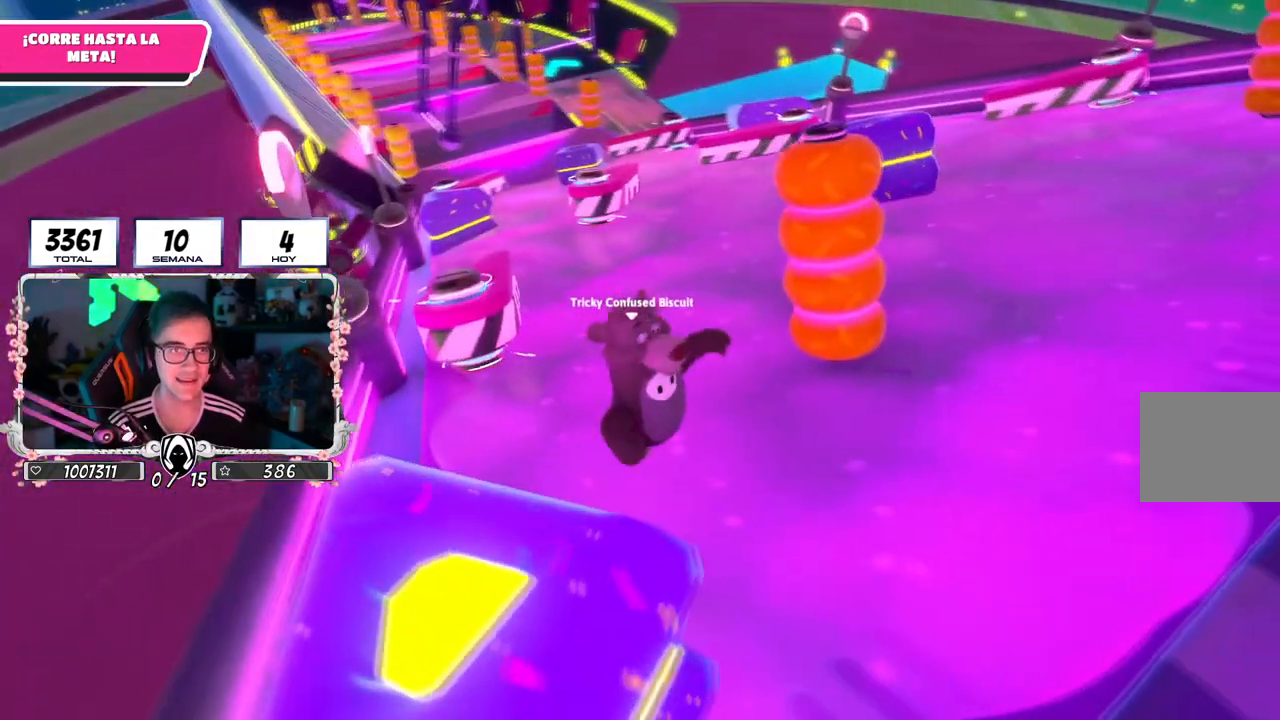
{"buttons": ["L1"], "left_stick": "down-right", "right_stick": "center"}
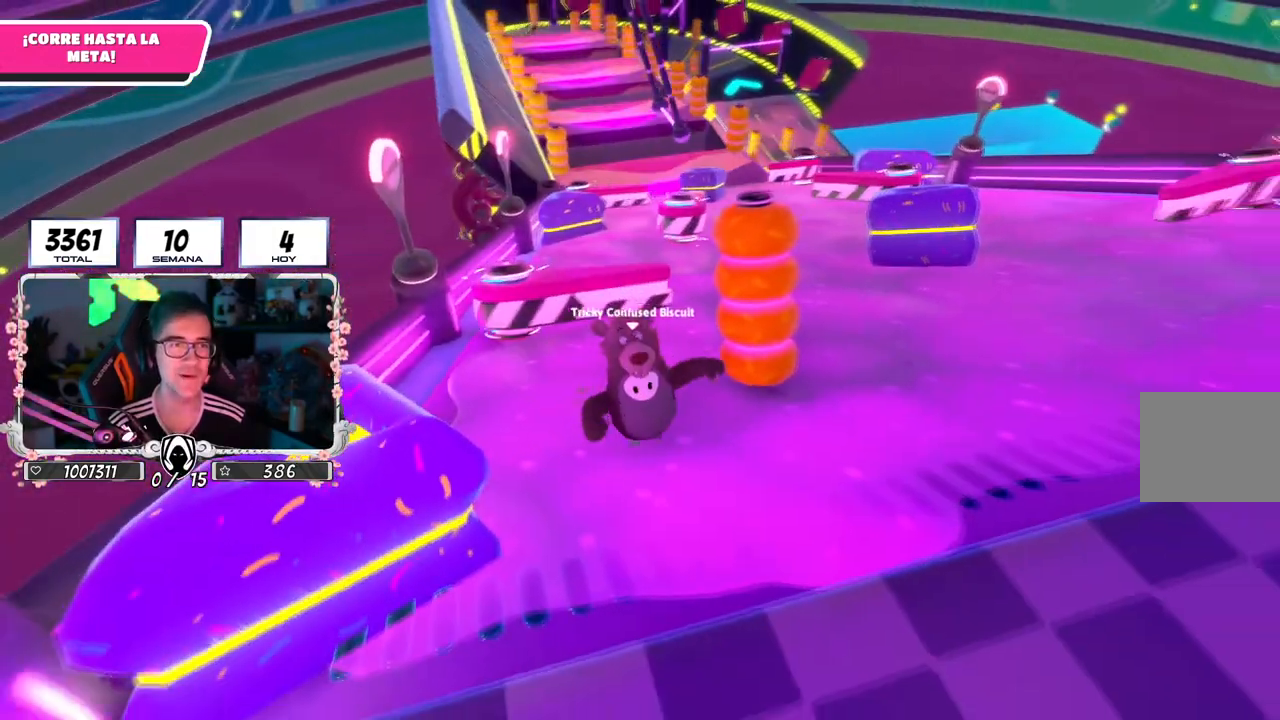
{"buttons": [], "left_stick": "down-right", "right_stick": "center", "events": [[33, "L1", "up"], [50, "right_stick", "up"], [217, "right_stick", "center"]]}
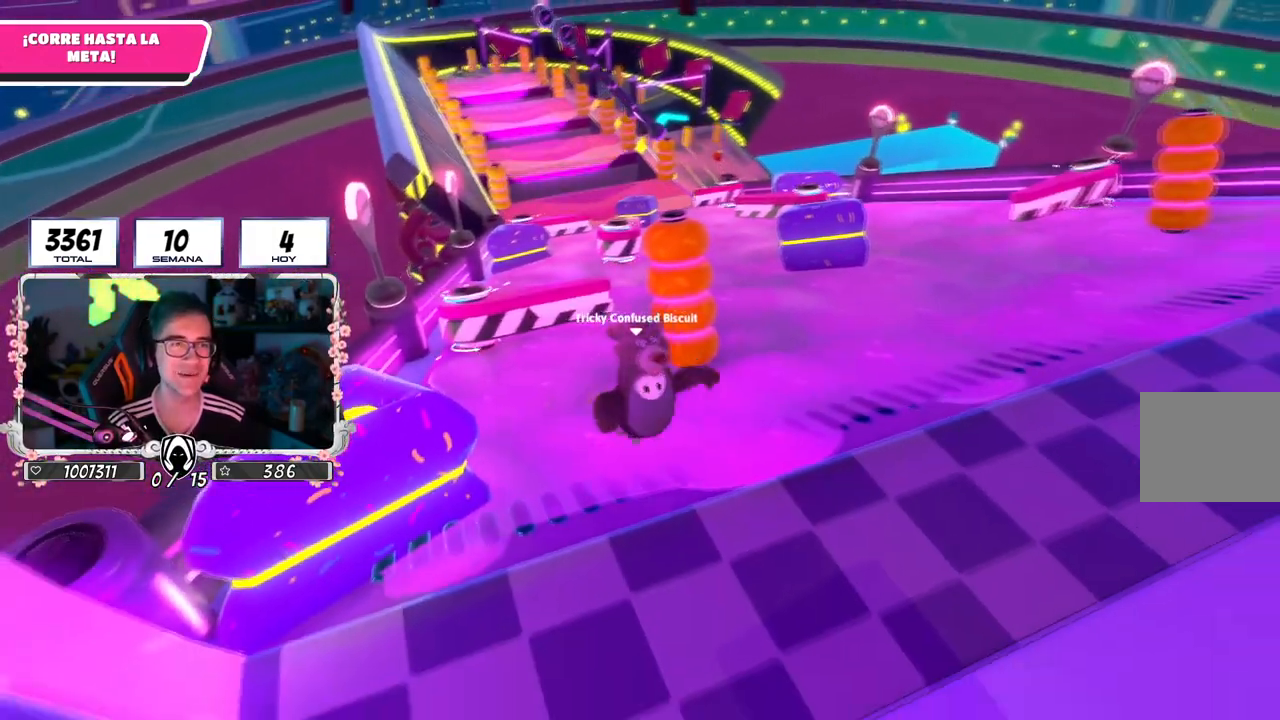
{"buttons": [], "left_stick": "down-right", "right_stick": "center", "events": []}
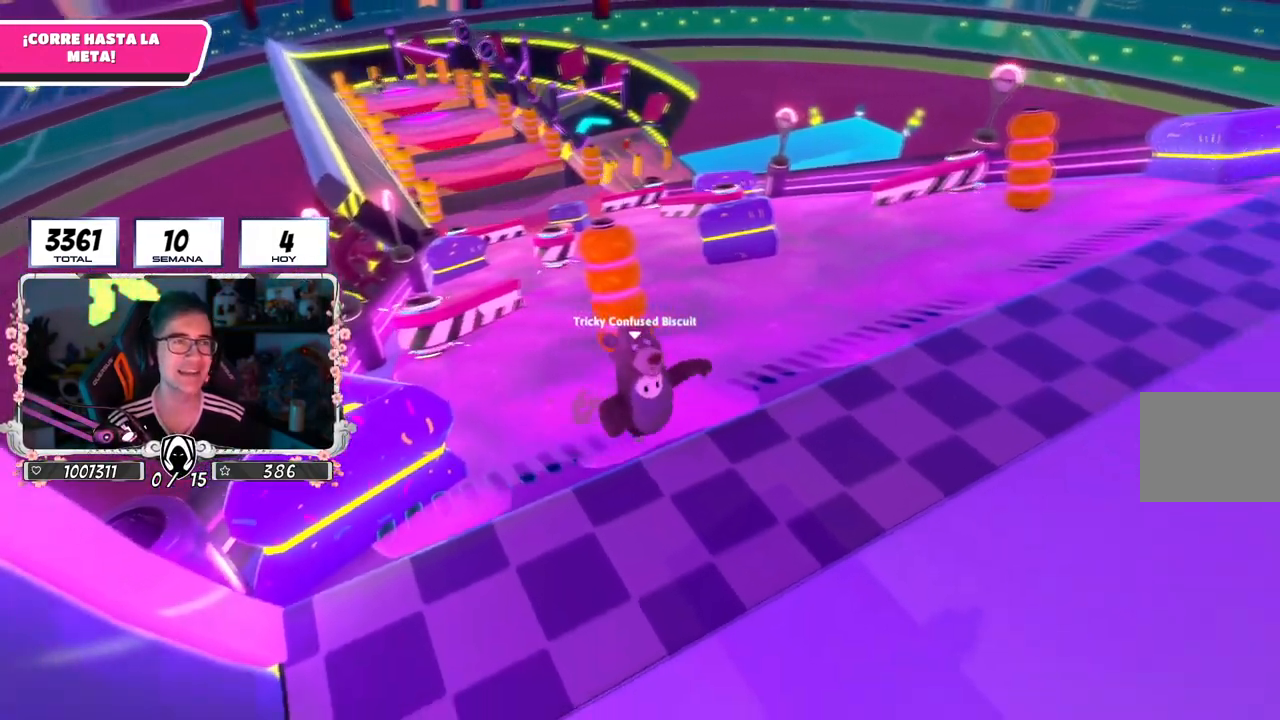
{"buttons": [], "left_stick": "down-right", "right_stick": "center", "events": []}
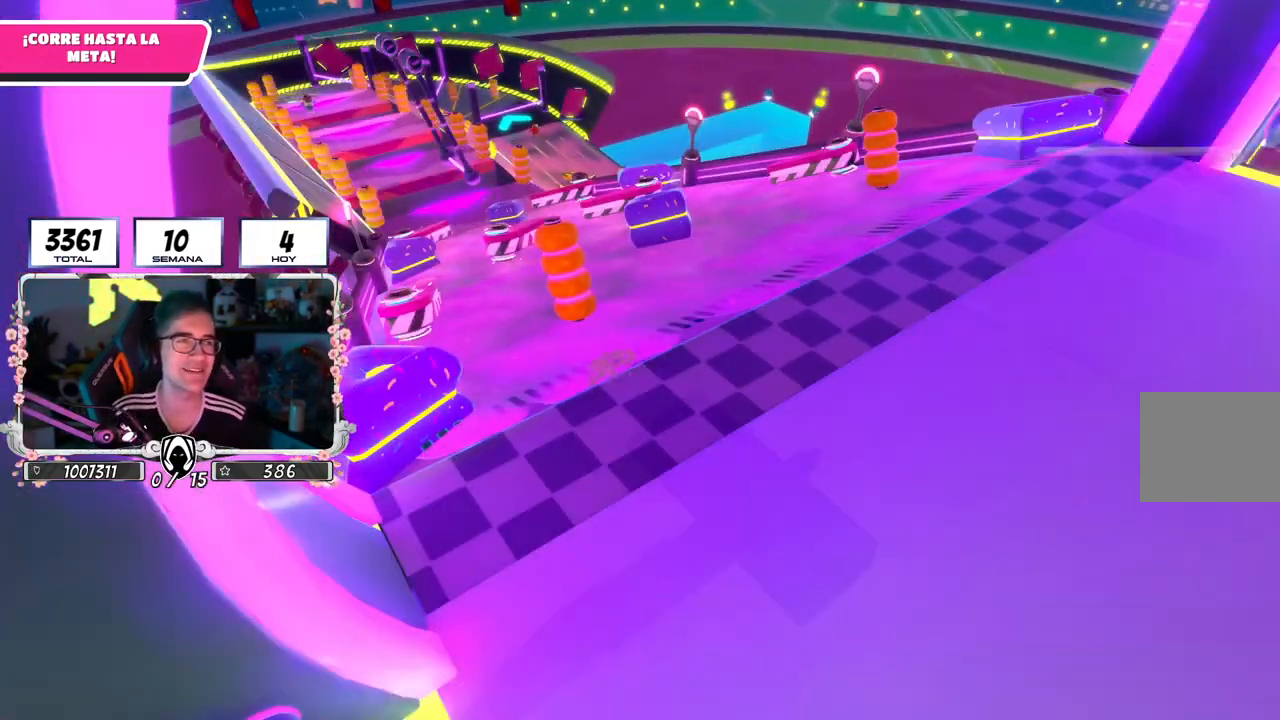
{"buttons": [], "left_stick": "center", "right_stick": "center"}